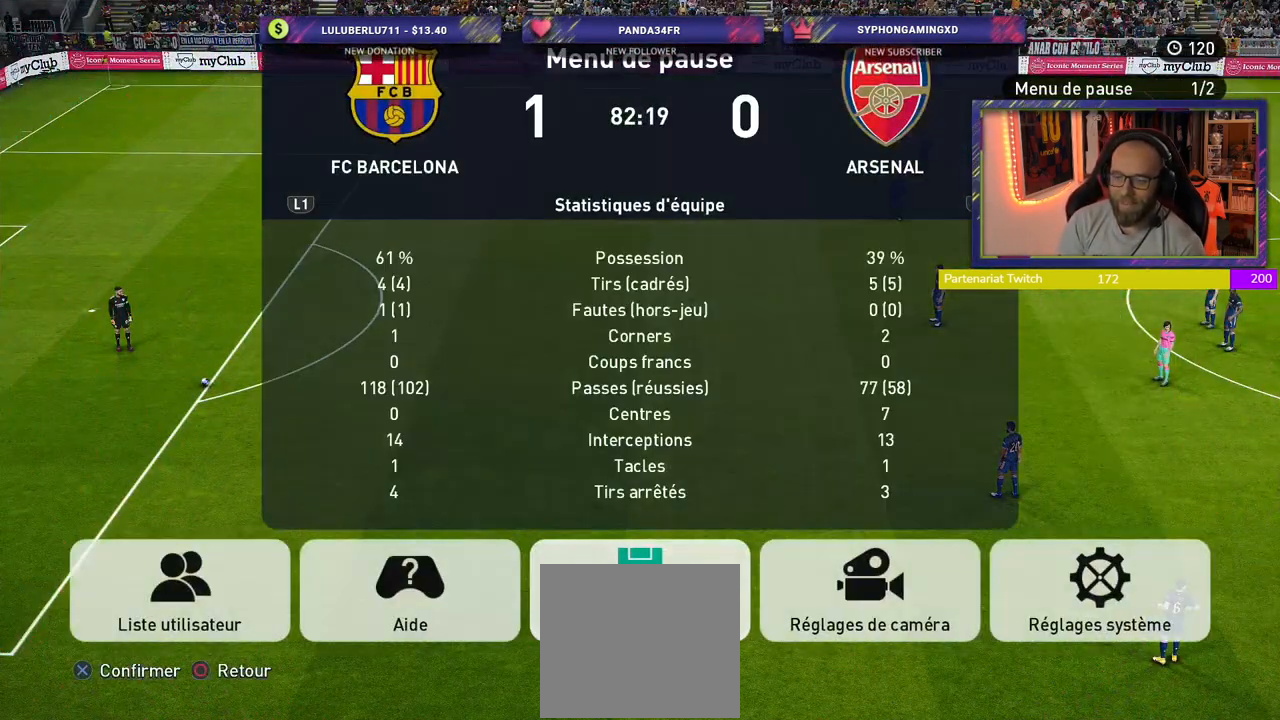
Gameplay with a controller (PlayStation layout); each line is a JSON object with the inputs held at the frame after it. "events" lists button and stick changes between this image and that frame as [ms after this image, input, new state], when the widget could be followed in between.
{"buttons": [], "left_stick": "center", "right_stick": "center", "events": [[100, "CROSS", "down"], [220, "CROSS", "up"]]}
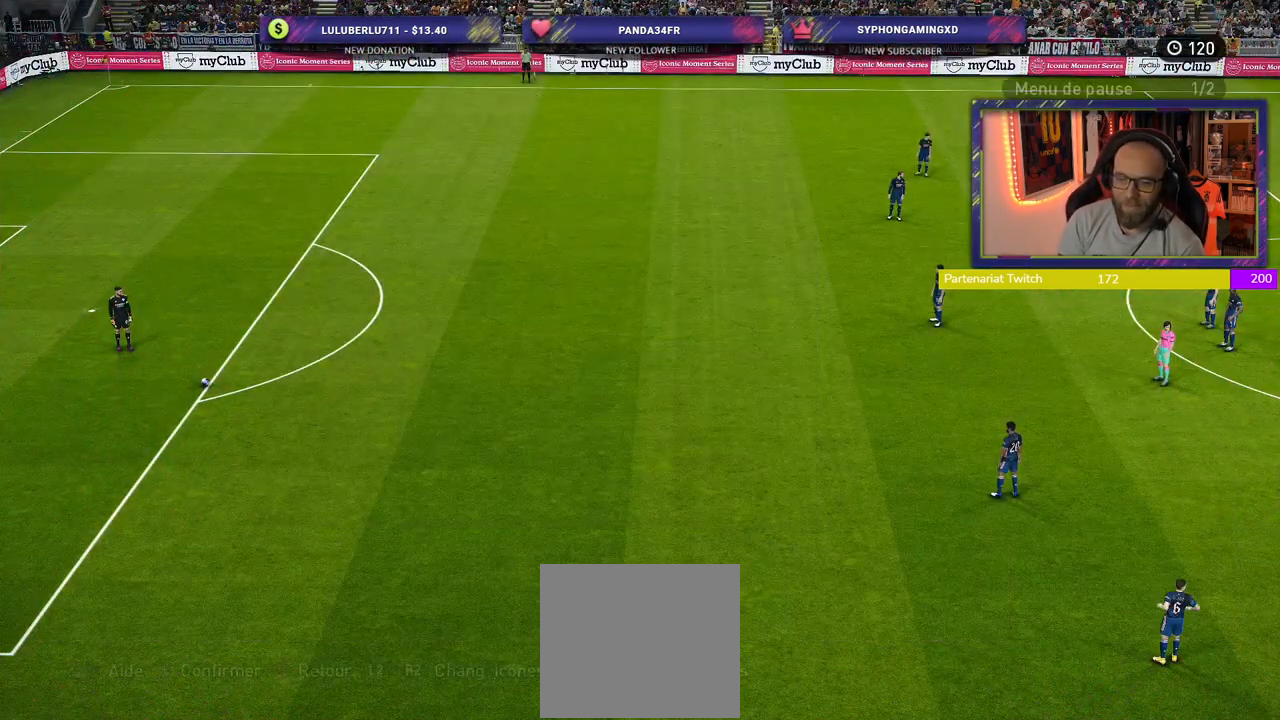
{"buttons": [], "left_stick": "center", "right_stick": "center", "events": []}
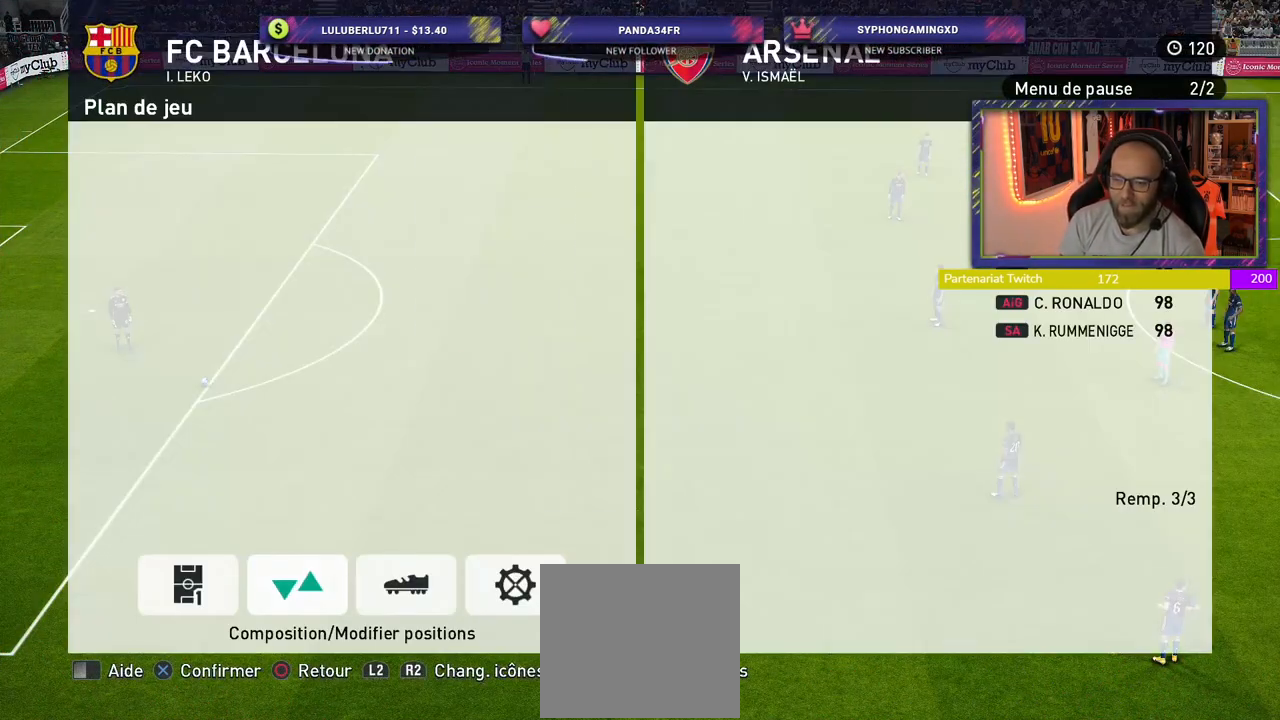
{"buttons": [], "left_stick": "center", "right_stick": "center", "events": [[160, "CROSS", "down"], [300, "CROSS", "up"]]}
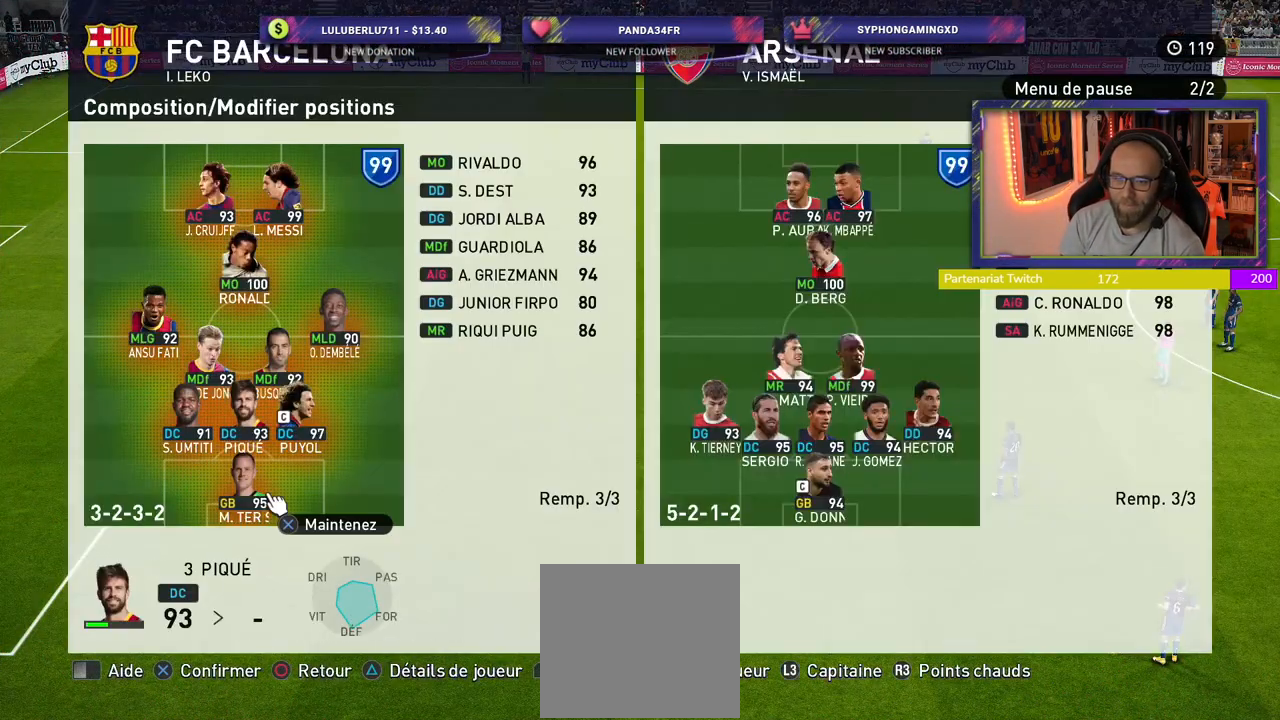
{"buttons": [], "left_stick": "center", "right_stick": "center", "events": [[280, "R2", "down"], [460, "R2", "up"]]}
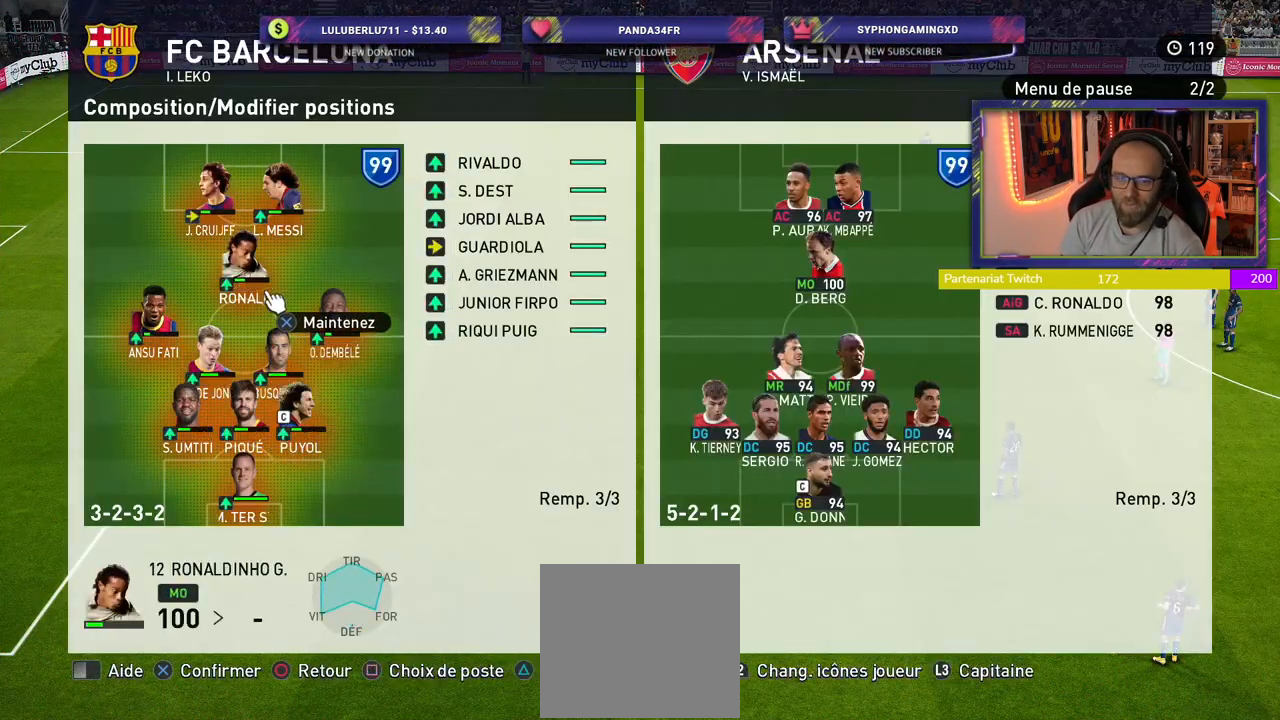
{"buttons": ["CROSS"], "left_stick": "center", "right_stick": "center", "events": [[380, "CROSS", "down"]]}
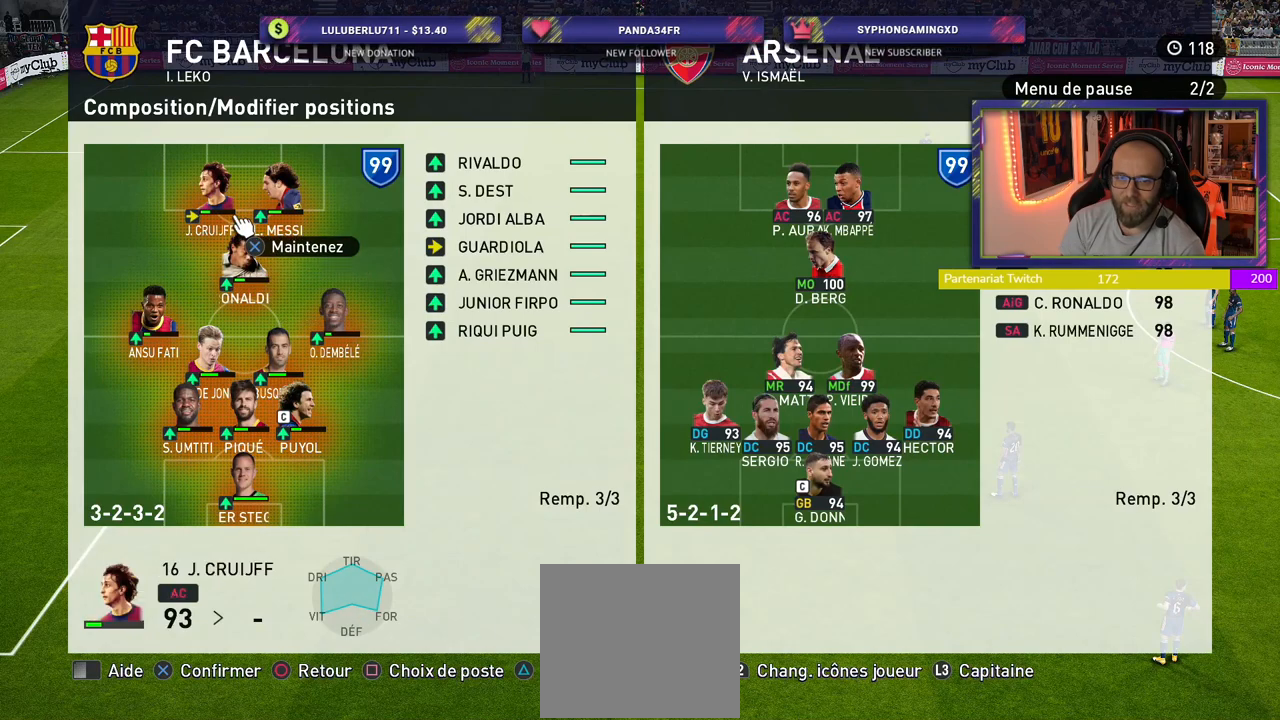
{"buttons": [], "left_stick": "center", "right_stick": "center", "events": [[40, "CROSS", "up"]]}
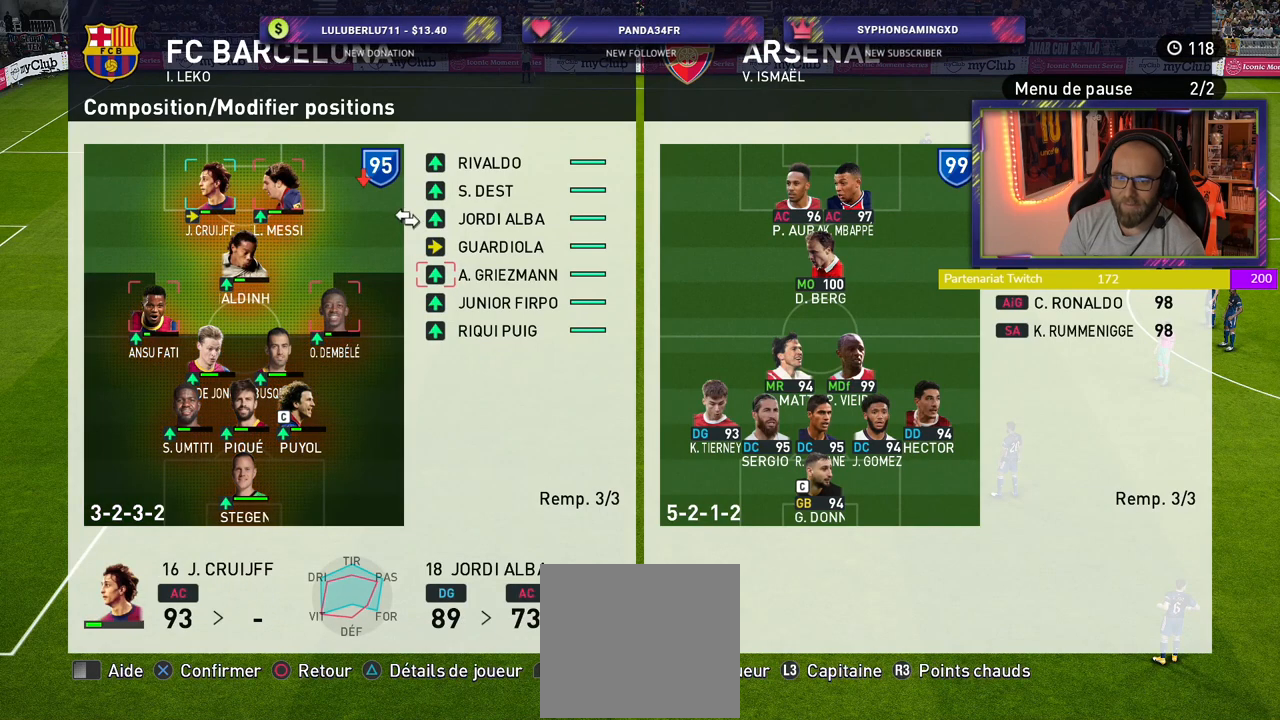
{"buttons": [], "left_stick": "center", "right_stick": "center", "events": []}
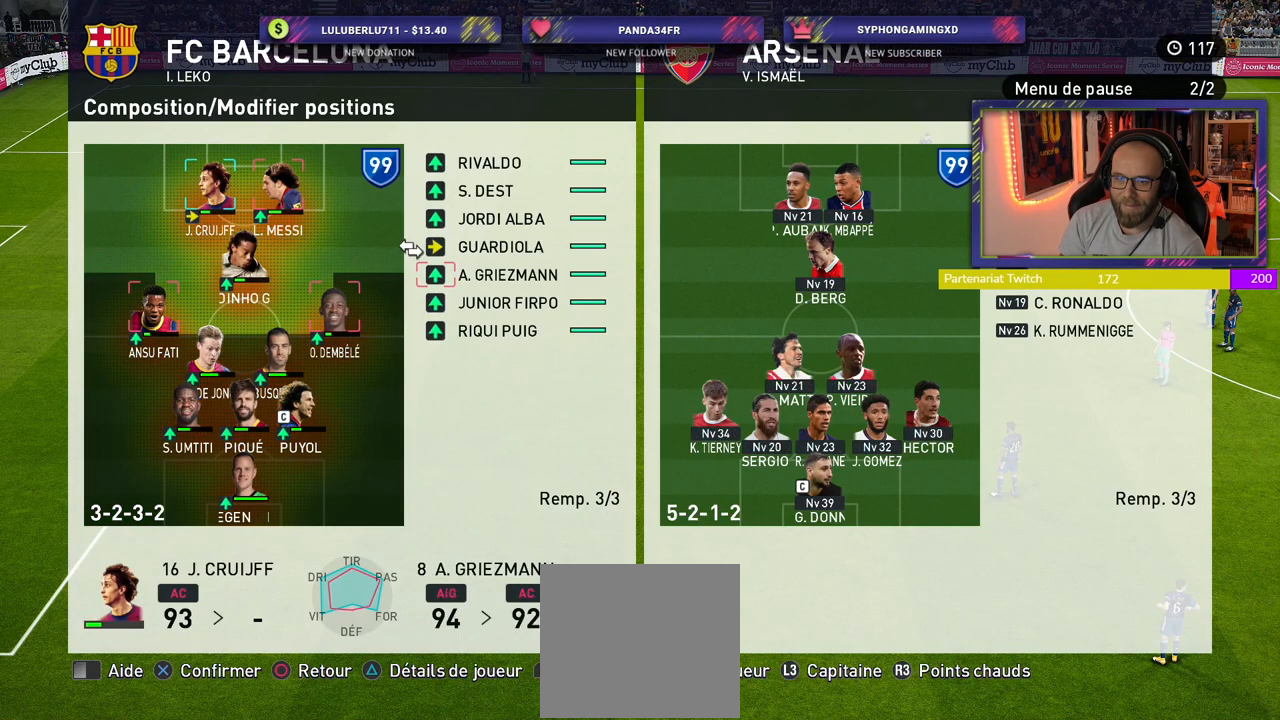
{"buttons": ["CROSS"], "left_stick": "center", "right_stick": "center", "events": [[460, "CROSS", "down"]]}
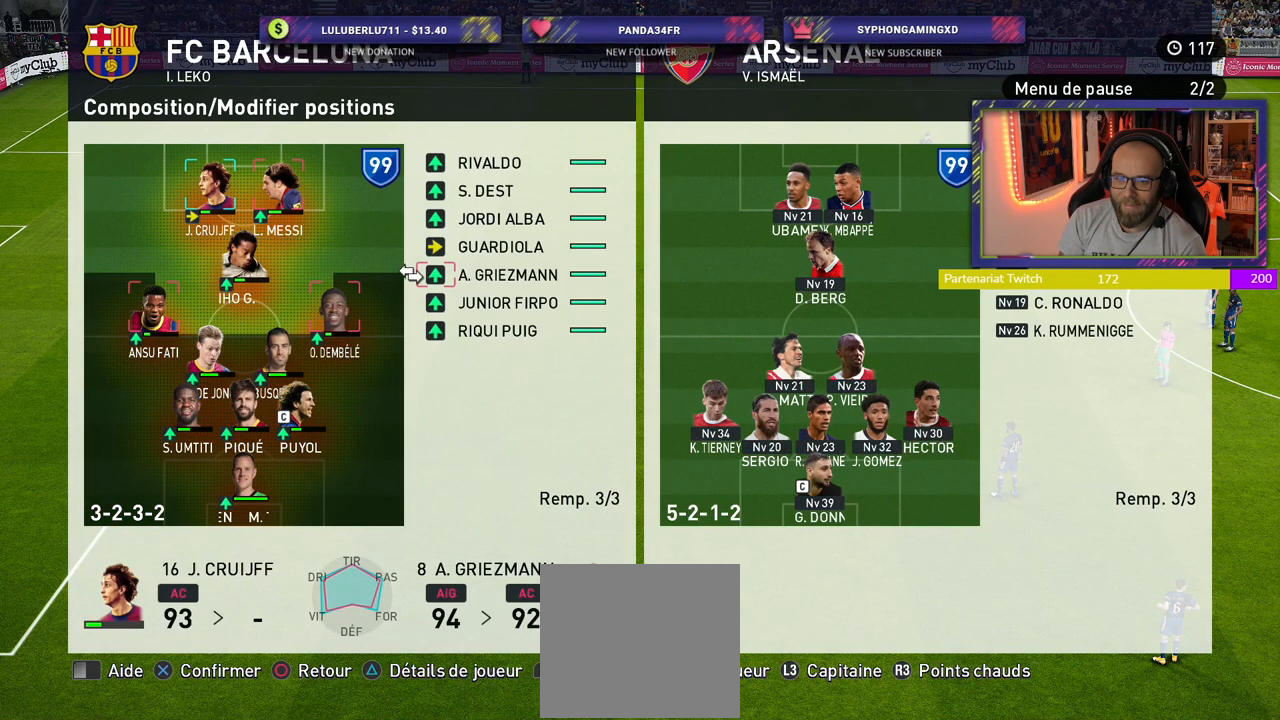
{"buttons": [], "left_stick": "center", "right_stick": "center", "events": [[100, "CROSS", "up"]]}
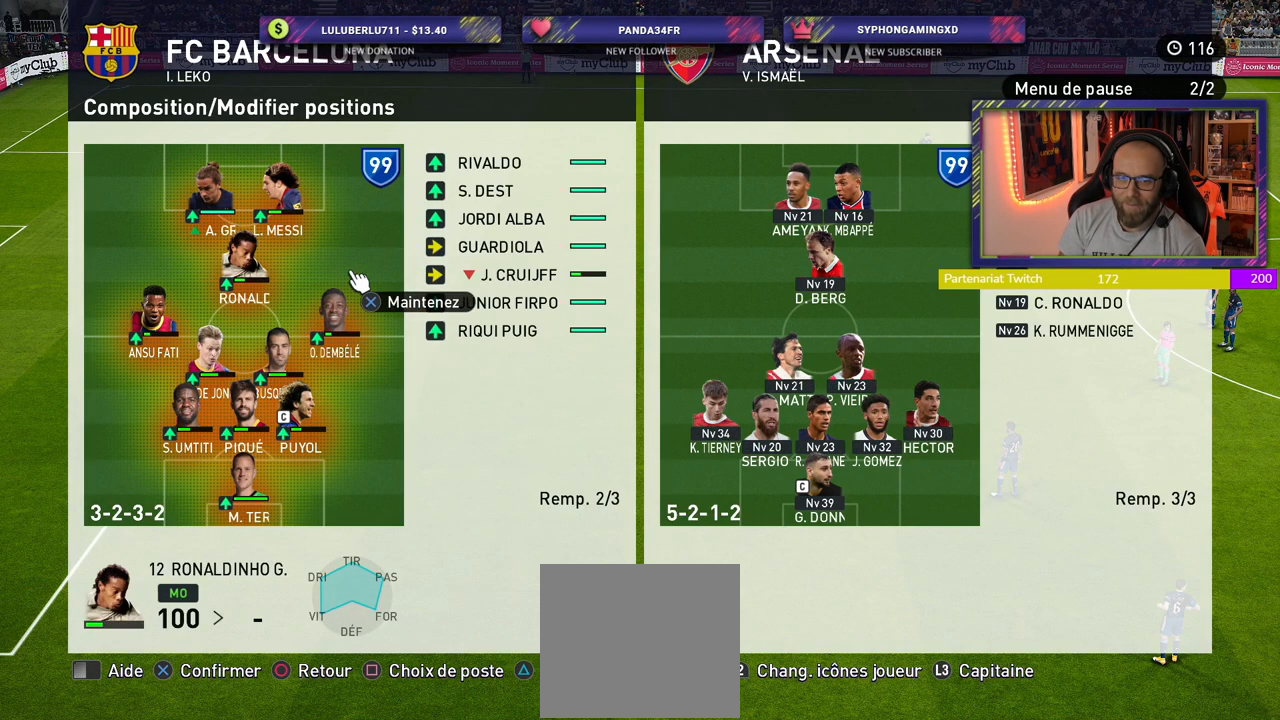
{"buttons": [], "left_stick": "center", "right_stick": "center", "events": []}
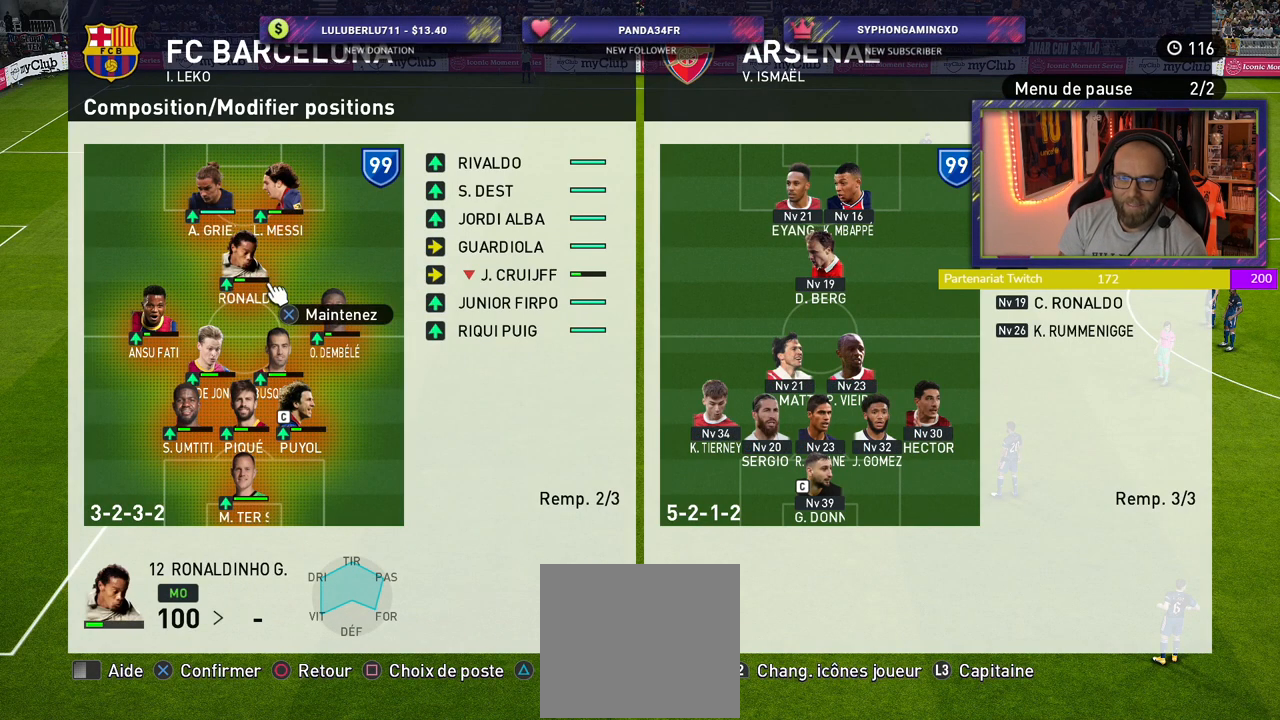
{"buttons": [], "left_stick": "center", "right_stick": "center", "events": []}
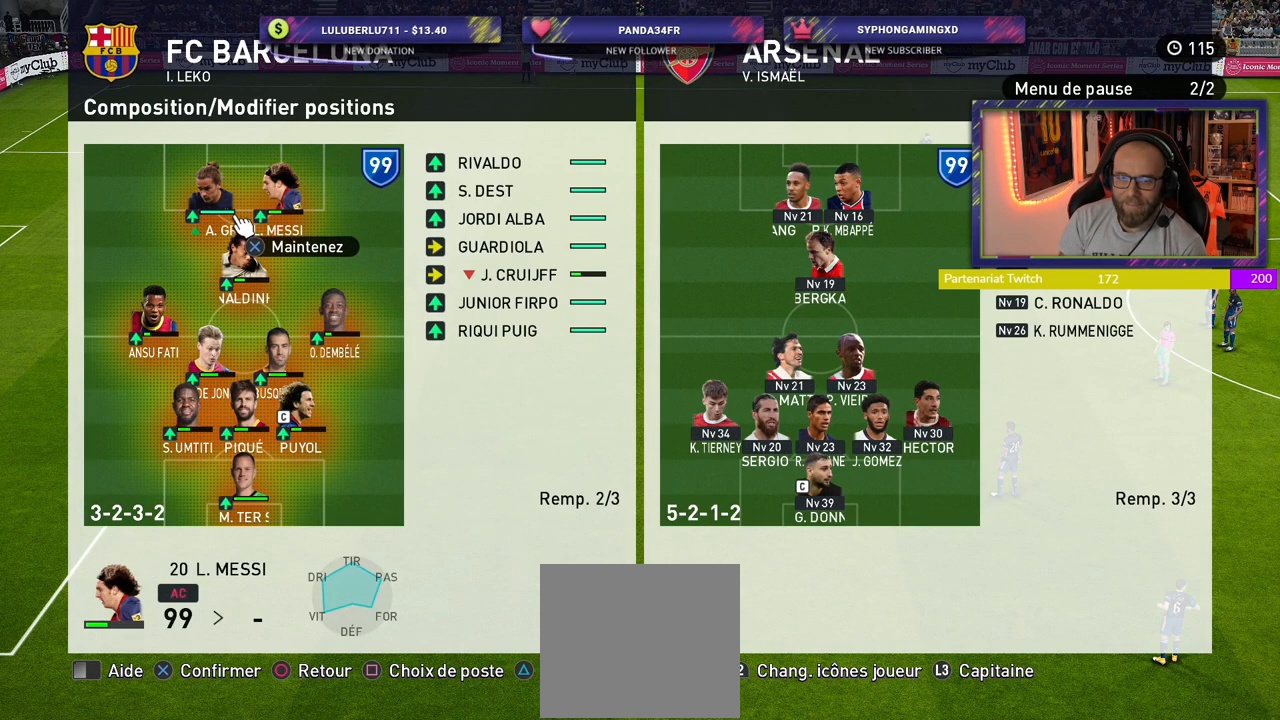
{"buttons": [], "left_stick": "center", "right_stick": "center", "events": [[160, "CROSS", "down"], [300, "CROSS", "up"]]}
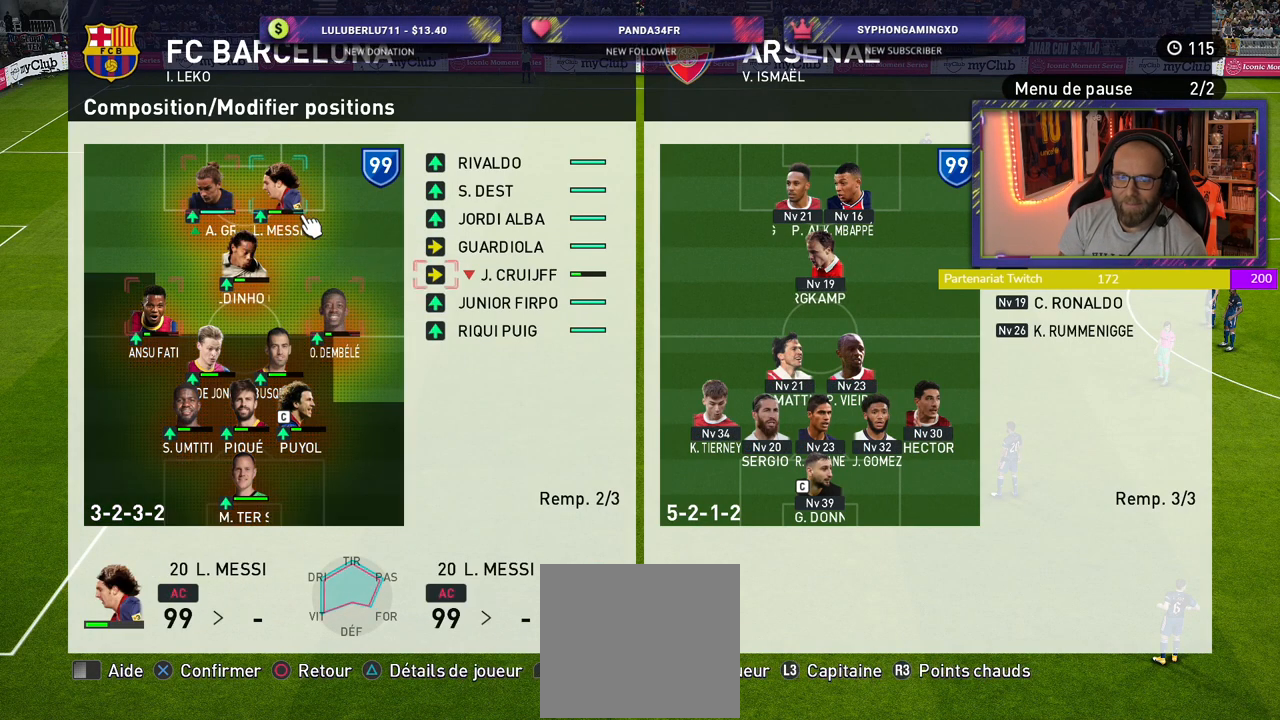
{"buttons": [], "left_stick": "center", "right_stick": "center", "events": [[260, "CIRCLE", "down"], [340, "CIRCLE", "up"]]}
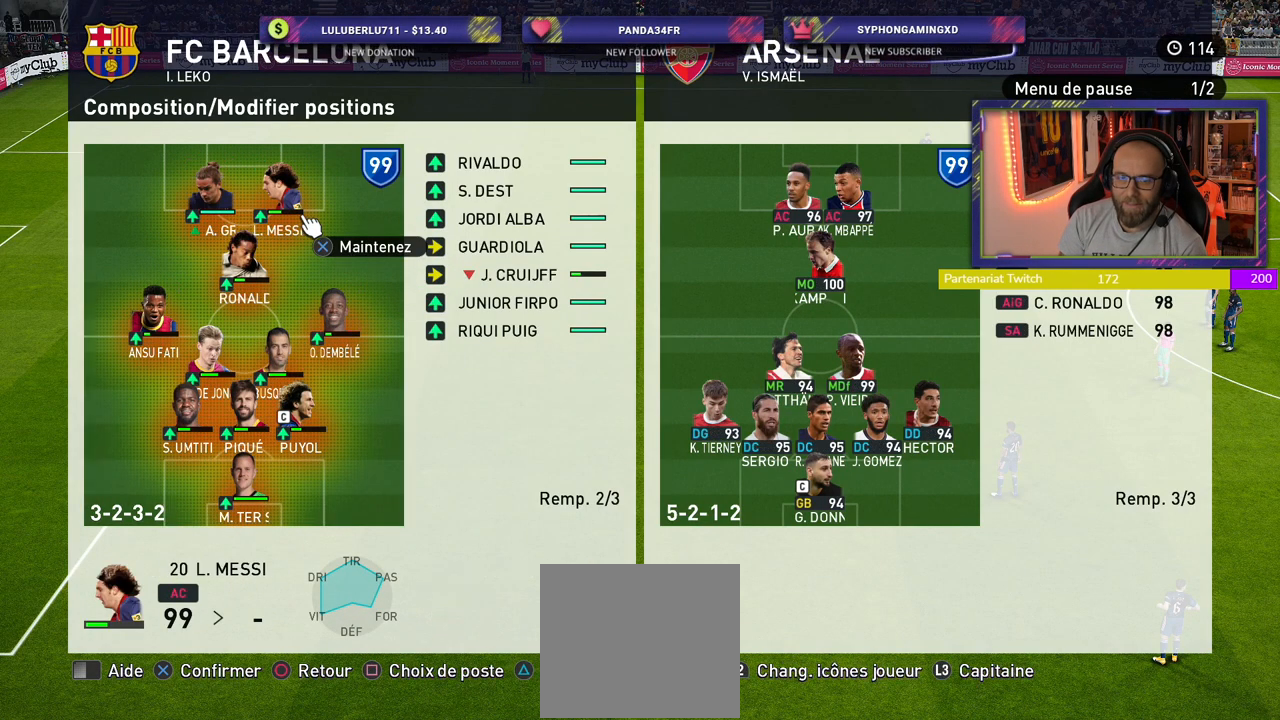
{"buttons": [], "left_stick": "center", "right_stick": "center", "events": []}
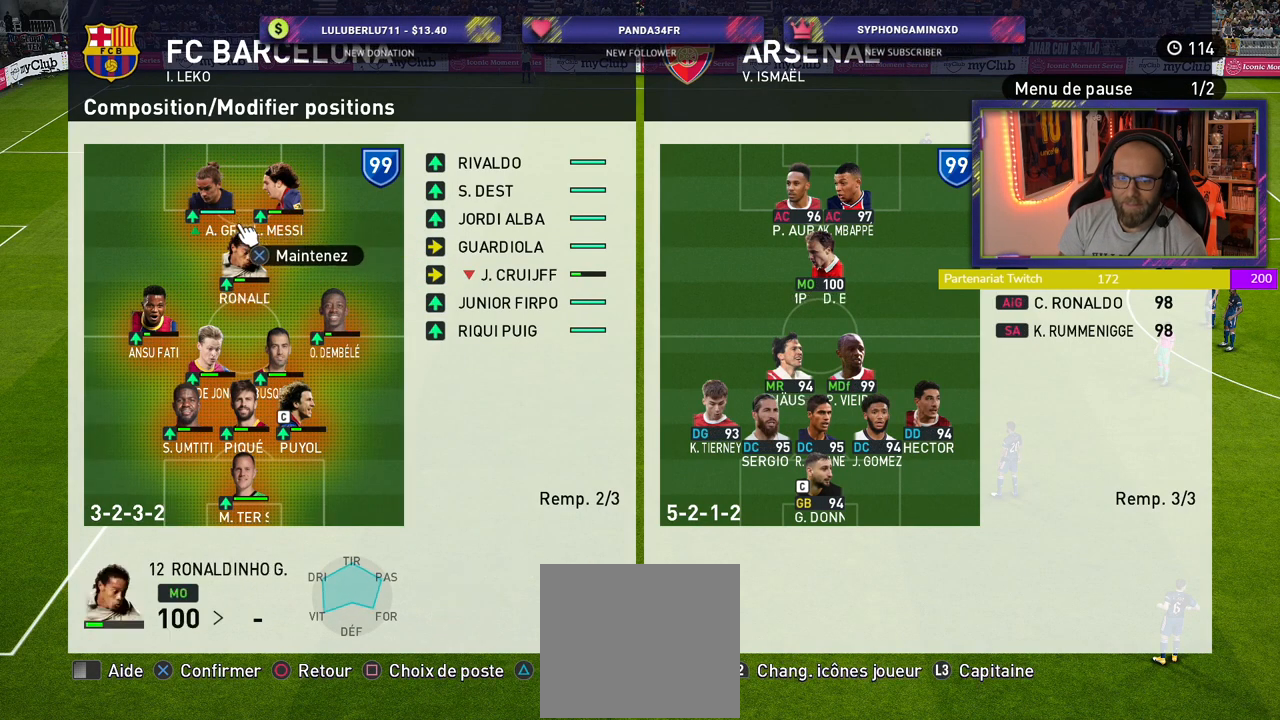
{"buttons": [], "left_stick": "center", "right_stick": "center", "events": [[300, "CROSS", "down"], [440, "CROSS", "up"]]}
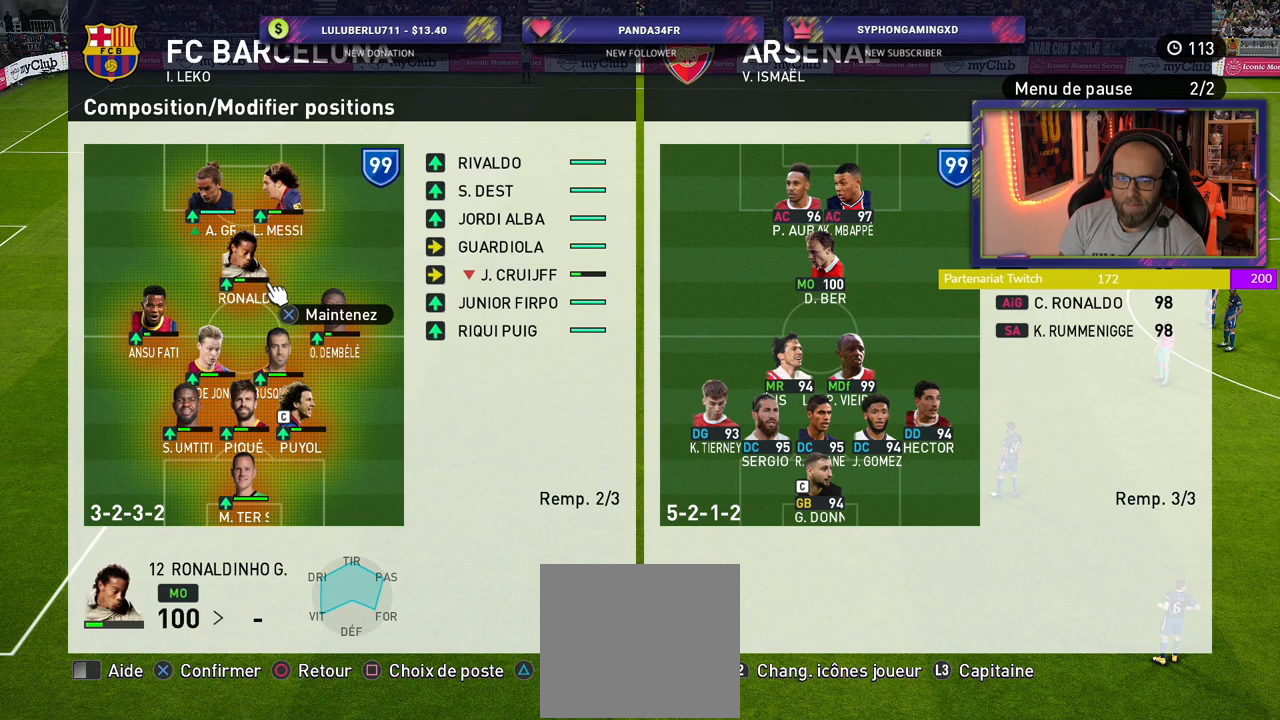
{"buttons": [], "left_stick": "center", "right_stick": "center", "events": []}
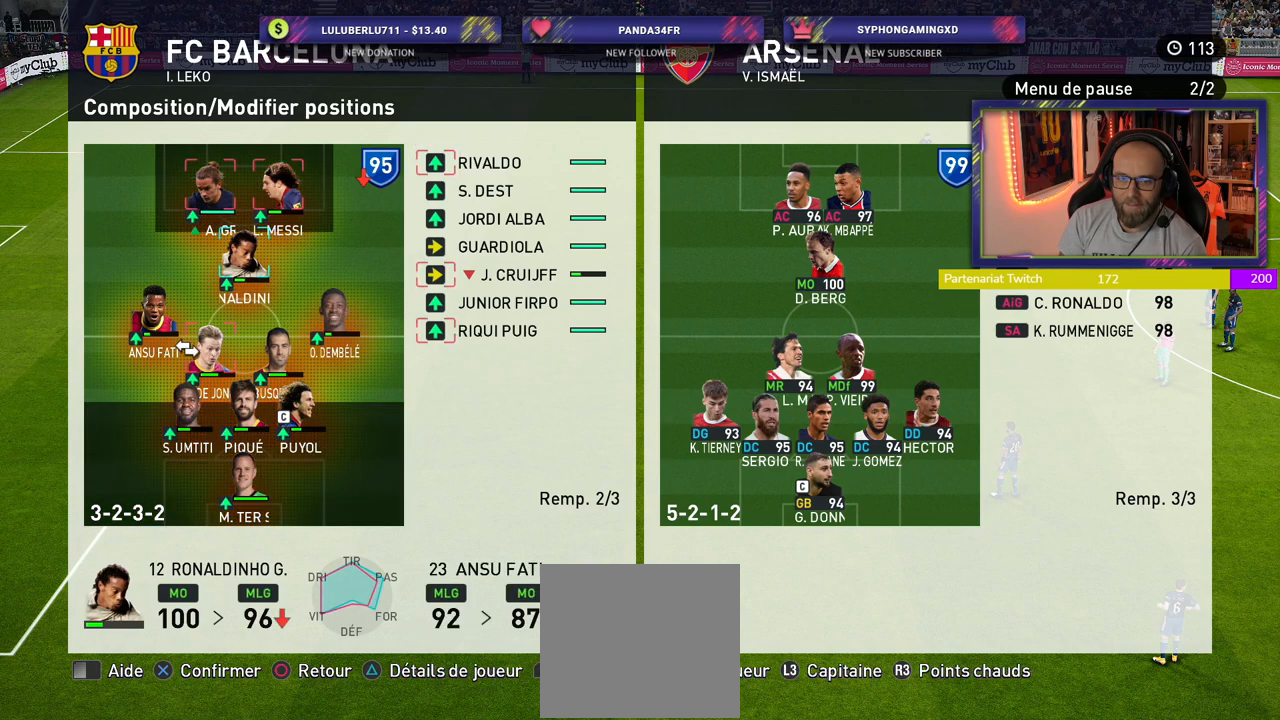
{"buttons": [], "left_stick": "center", "right_stick": "center", "events": []}
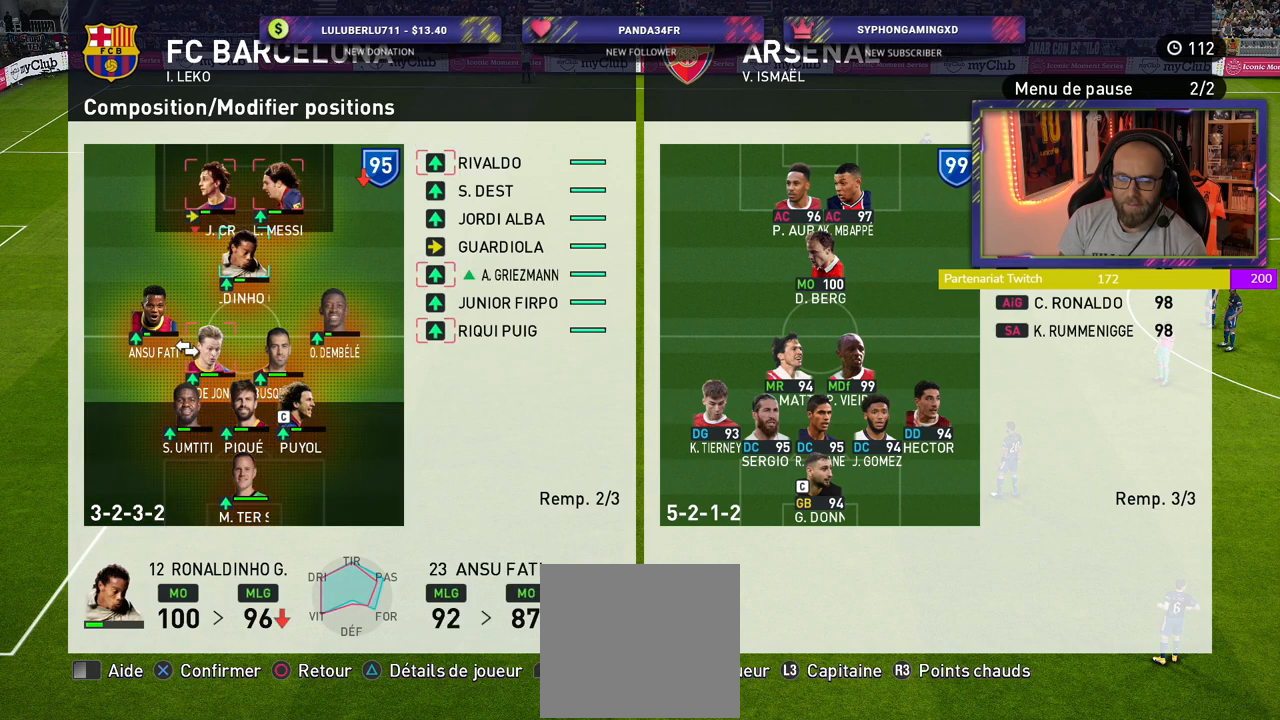
{"buttons": [], "left_stick": "center", "right_stick": "center", "events": [[200, "CIRCLE", "down"], [300, "CIRCLE", "up"]]}
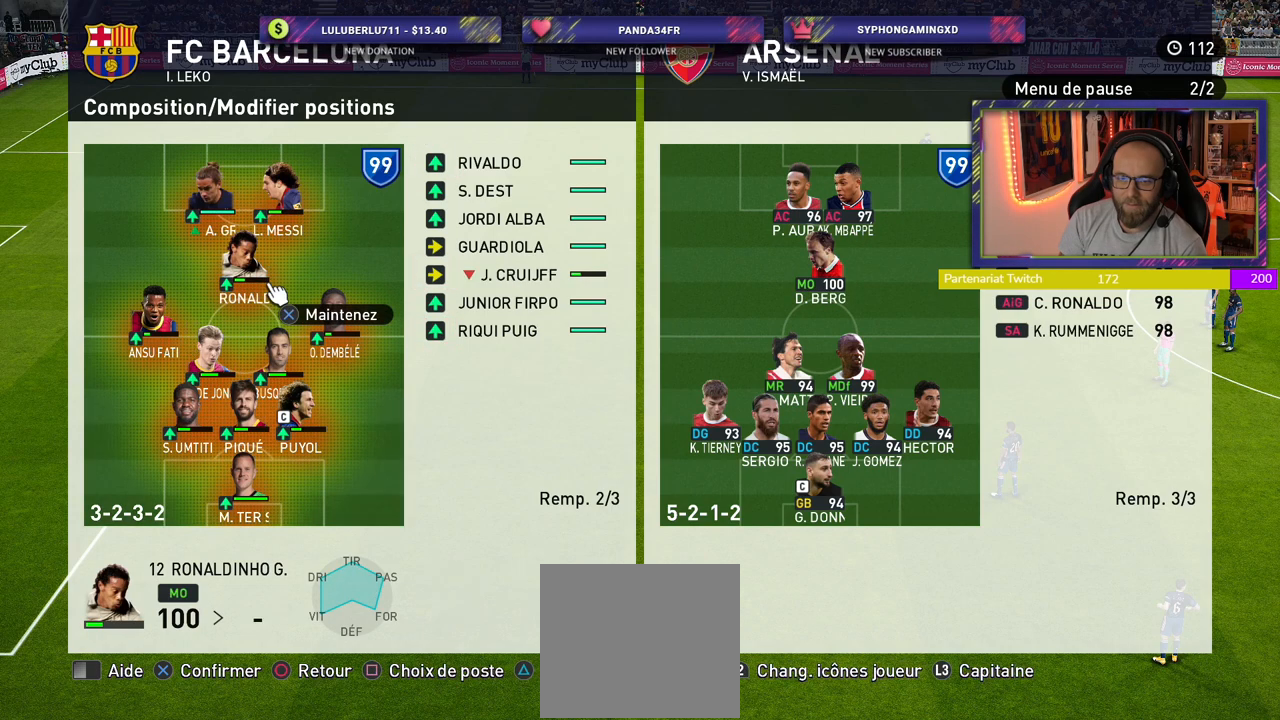
{"buttons": [], "left_stick": "center", "right_stick": "center", "events": []}
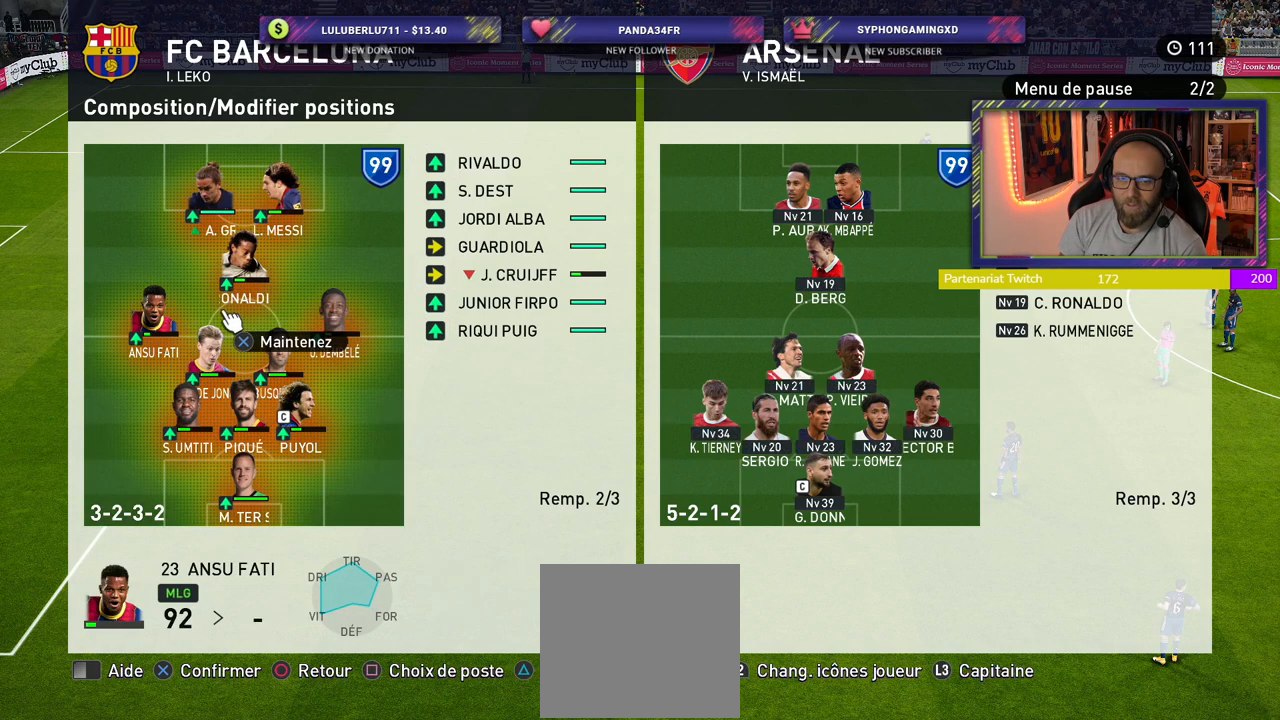
{"buttons": [], "left_stick": "center", "right_stick": "center", "events": [[180, "CROSS", "down"], [340, "CROSS", "up"]]}
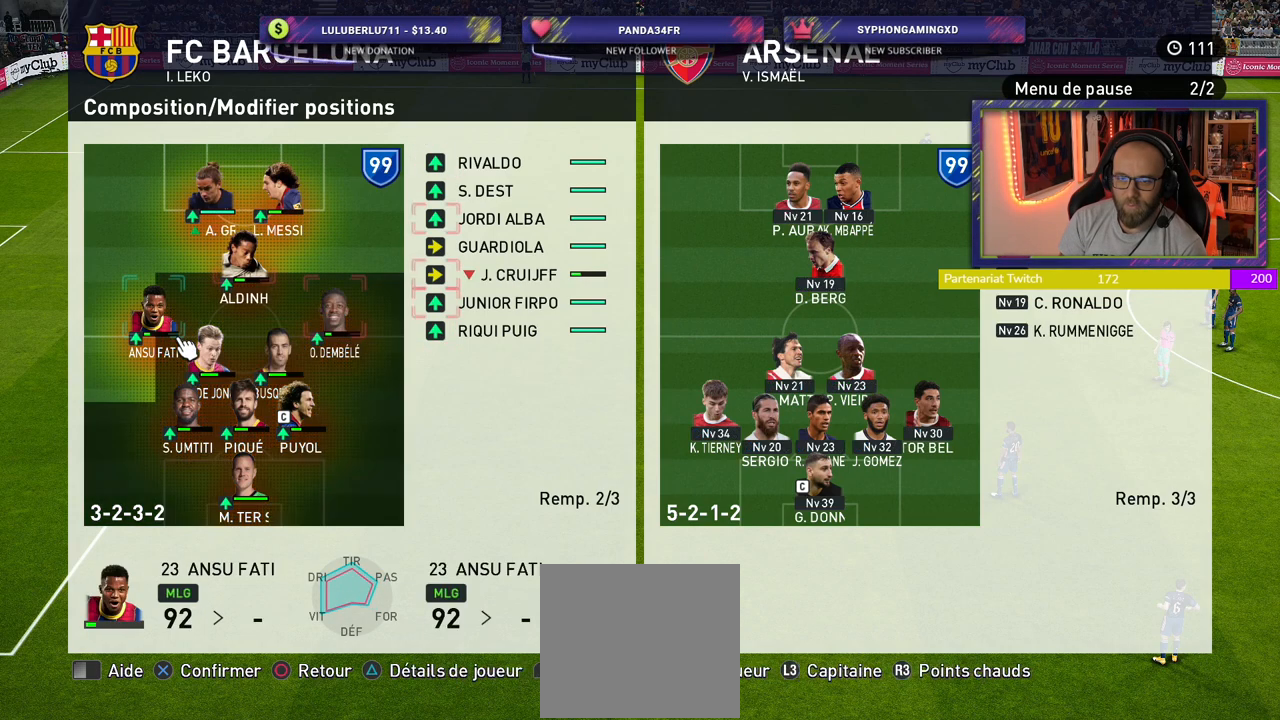
{"buttons": [], "left_stick": "center", "right_stick": "center", "events": []}
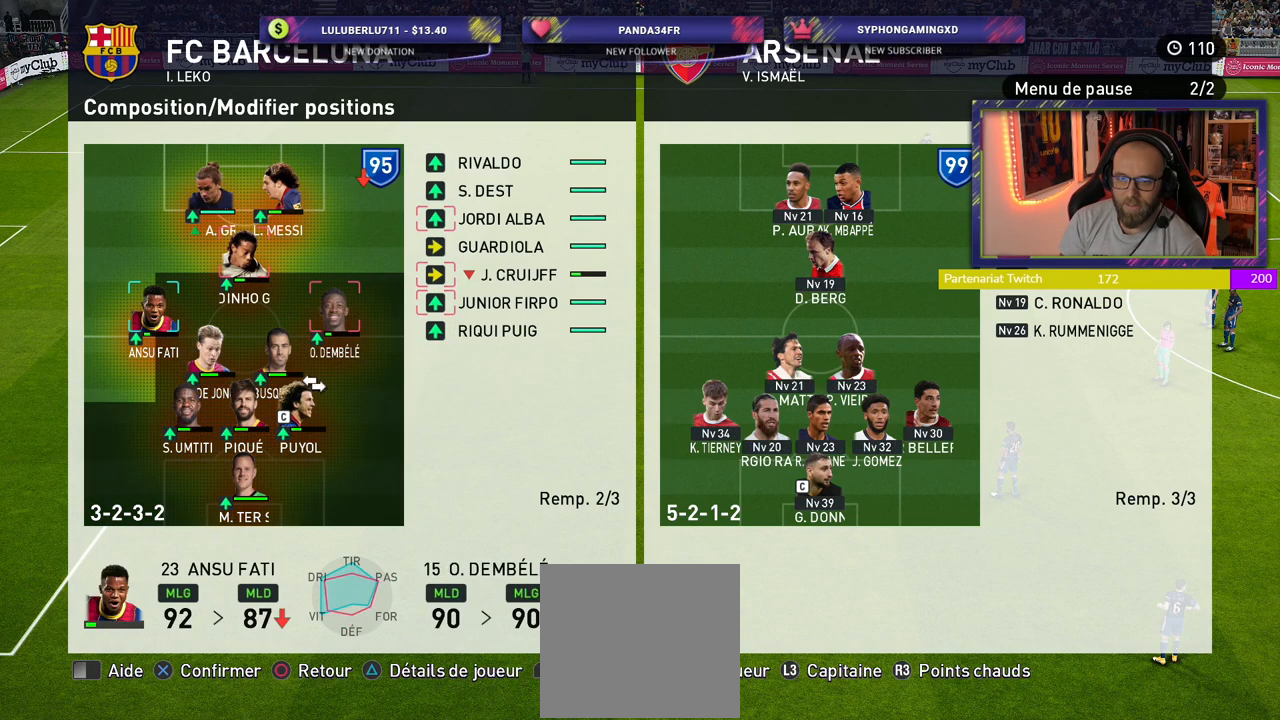
{"buttons": [], "left_stick": "center", "right_stick": "center", "events": []}
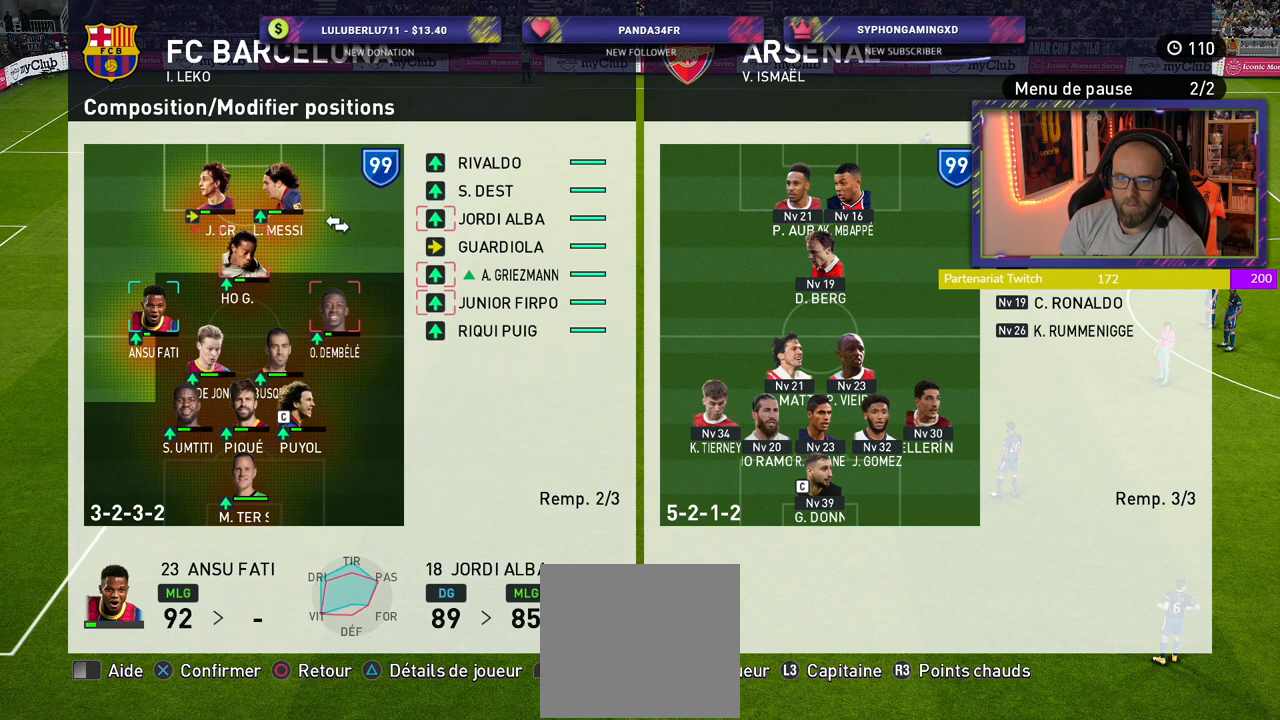
{"buttons": ["CROSS"], "left_stick": "center", "right_stick": "center", "events": [[380, "CROSS", "down"]]}
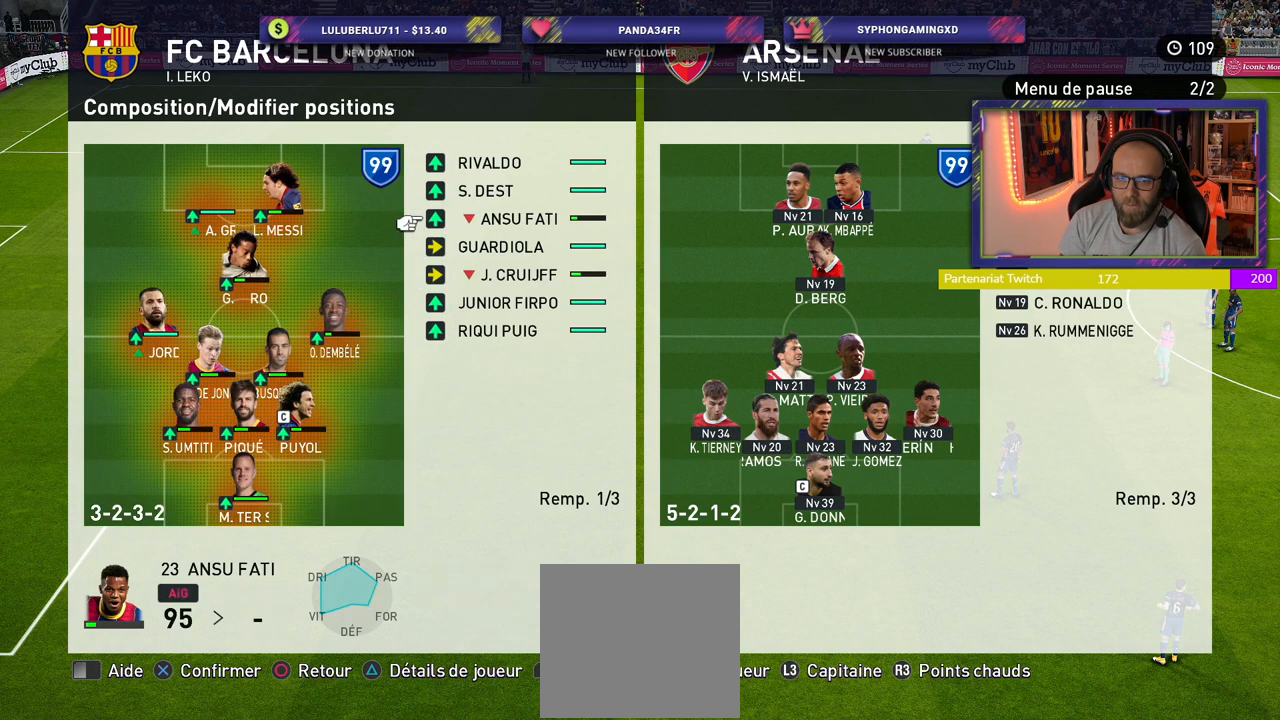
{"buttons": [], "left_stick": "center", "right_stick": "center", "events": [[20, "CROSS", "up"]]}
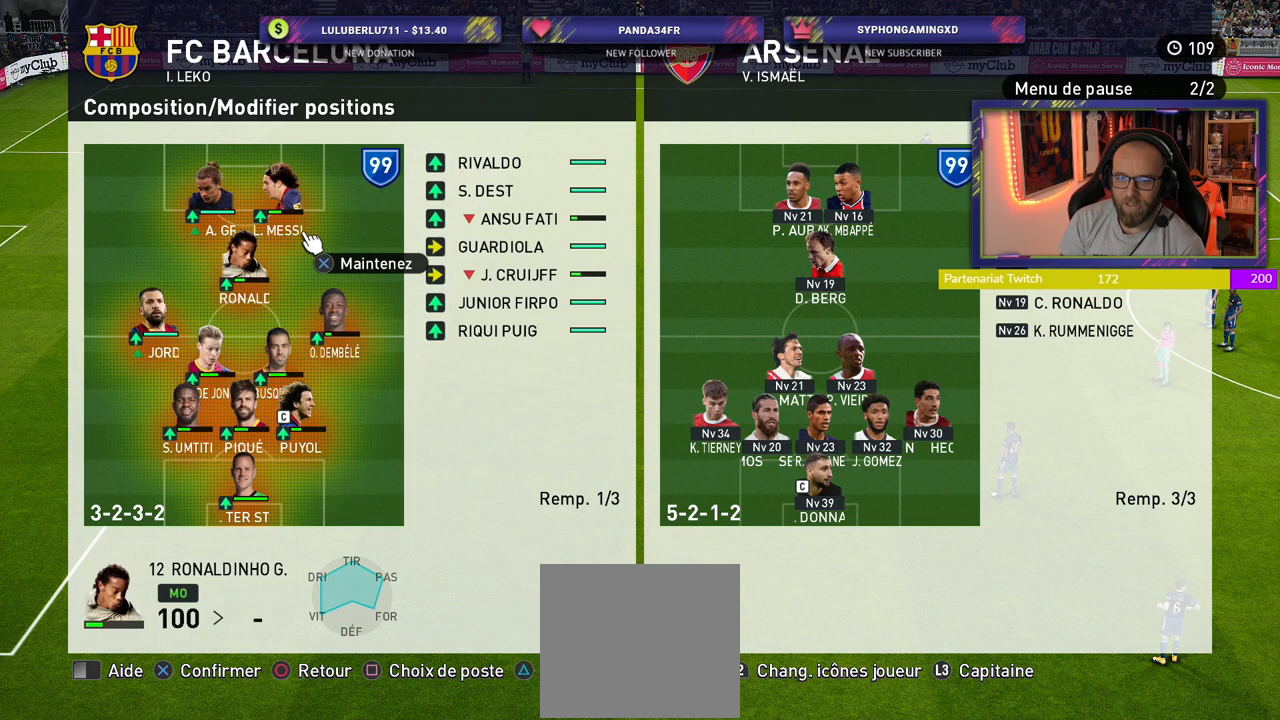
{"buttons": [], "left_stick": "center", "right_stick": "center", "events": []}
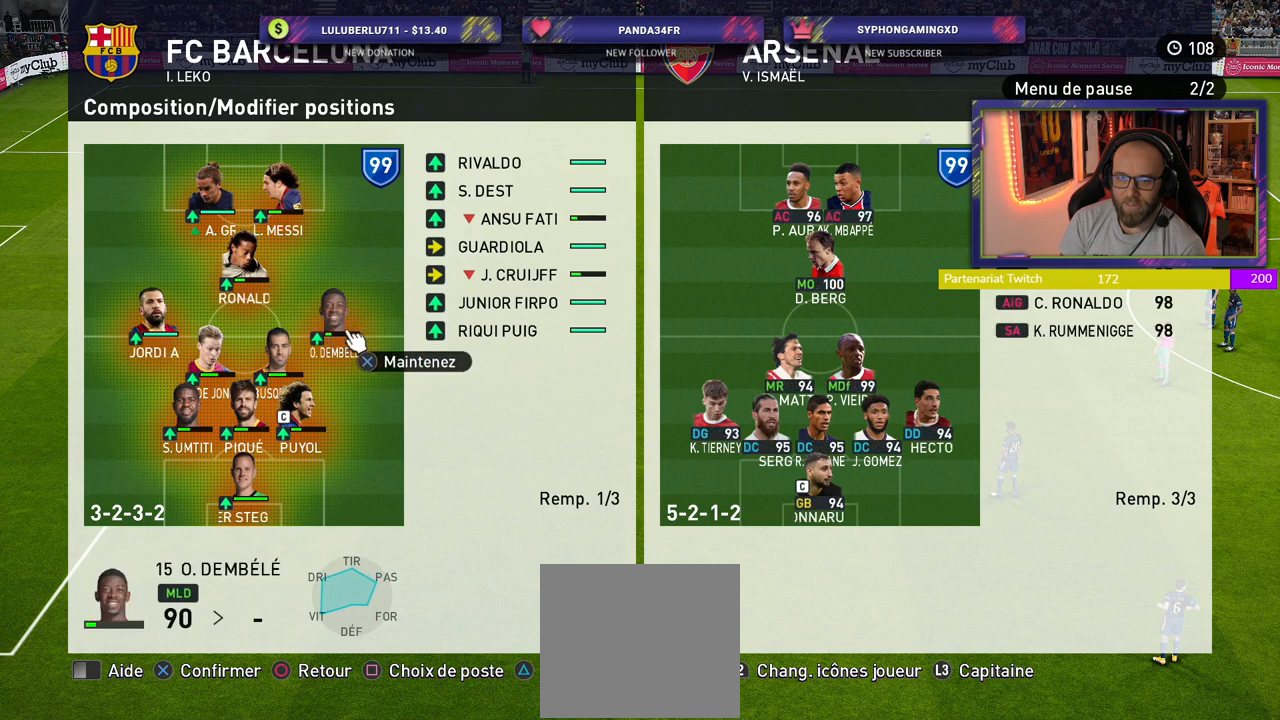
{"buttons": [], "left_stick": "center", "right_stick": "center", "events": [[20, "CROSS", "down"], [160, "CROSS", "up"]]}
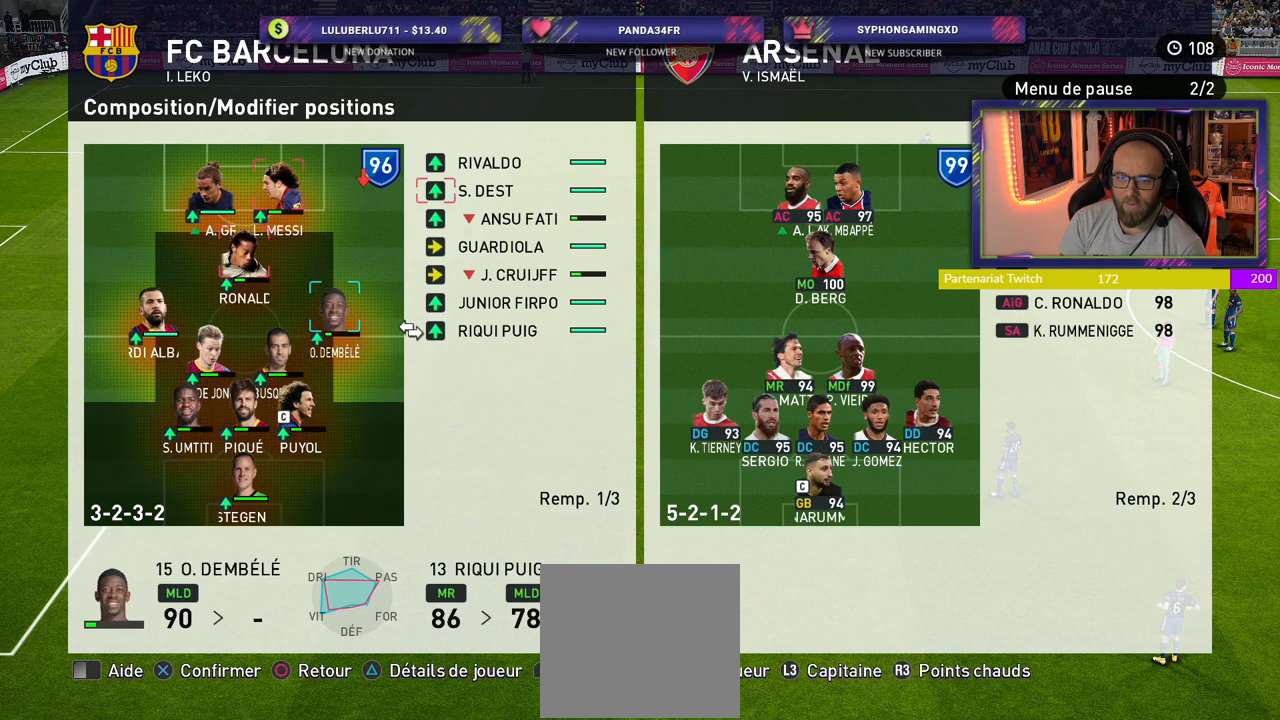
{"buttons": [], "left_stick": "center", "right_stick": "center", "events": []}
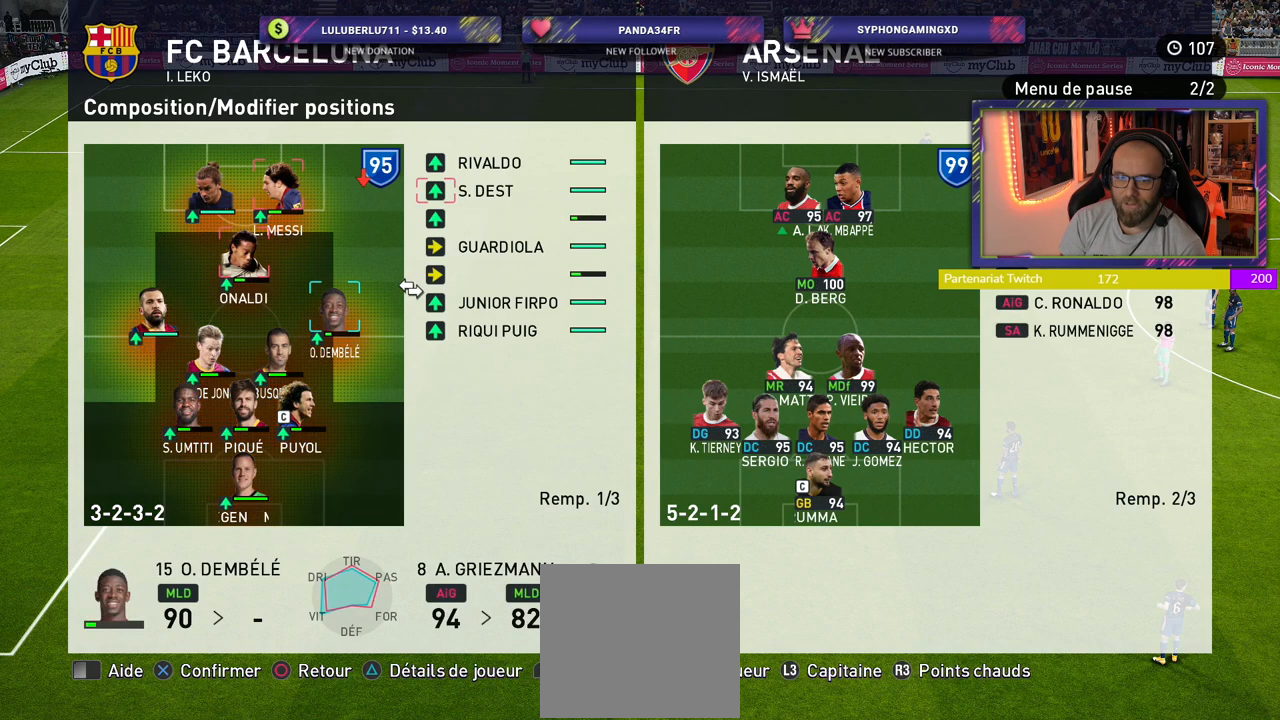
{"buttons": [], "left_stick": "center", "right_stick": "center", "events": []}